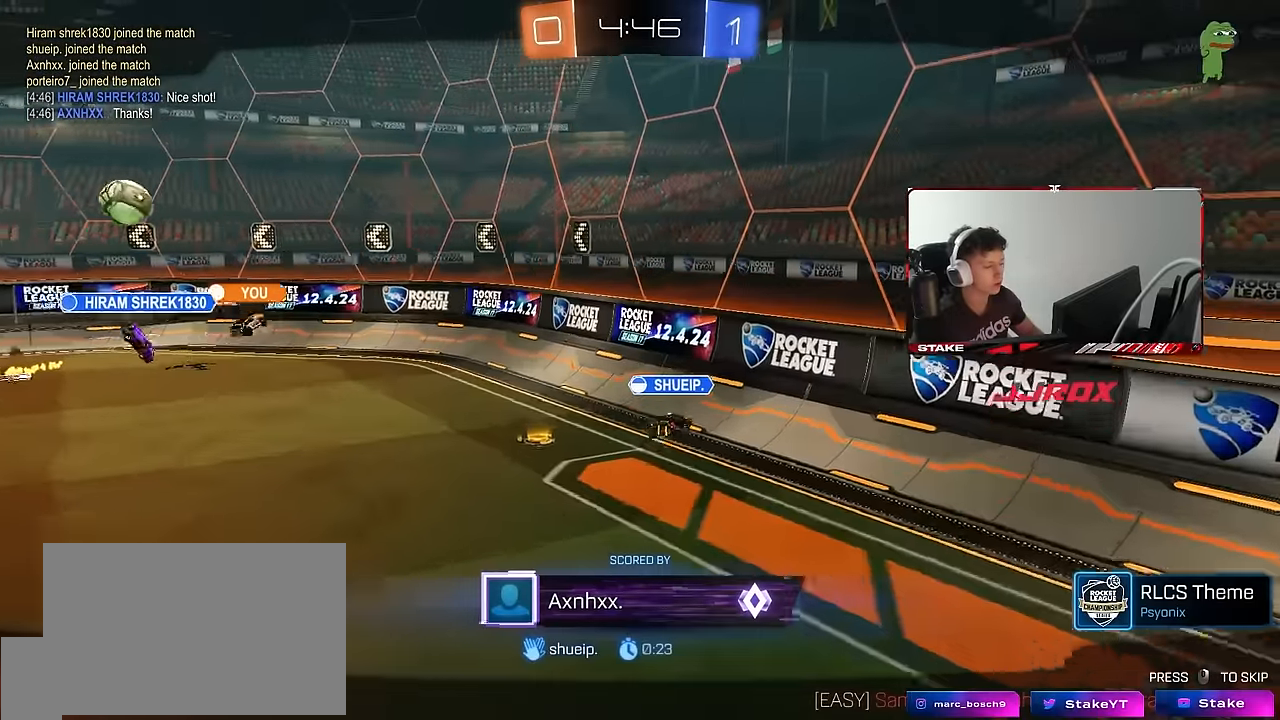
Gameplay with keyboard and mouse; each line is a JSON object with the keys and mouse buttons held at the frame after it. "events" lists presses ("down") and releases ("up") of "1", "2", "3", "4", "5", "a", "alt", "c", "caps_lock", "ctrl", "d", "e", "f", "g", "q", "r", "s", "shift", "space", "t", "tab", "v", "w", "x", "z", "mouse_left", "mouse_wheel" and "mouse_right" between this image and that frame as [ms after this image, input, new state], when the widget could be followed in between. "mouse_left", "mouse_wheel", "mouse_right" = the "left", "wheel", "right" buttons of the "mouse" list. No other keys are recorded. "wheel" means that the mouse wheel is clicked or scrolled. Mouse movement is not recorded.
{"keys": [], "mouse": [], "events": []}
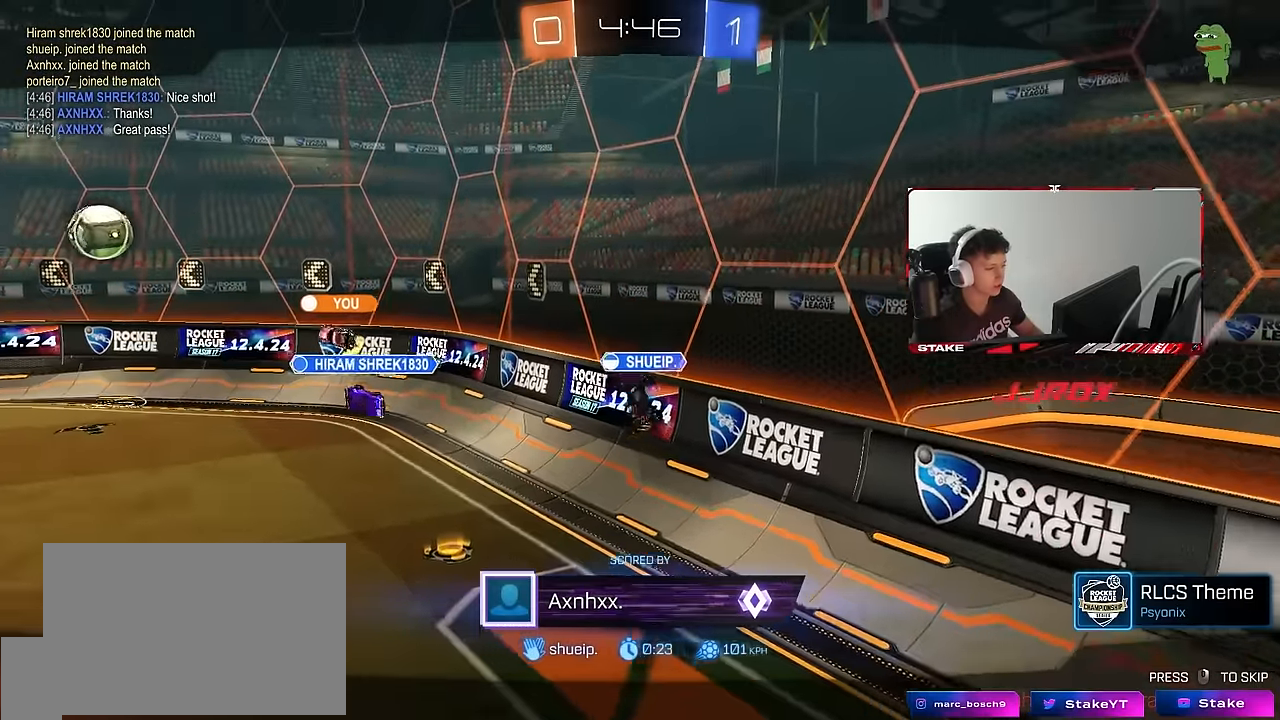
{"keys": ["tab"], "mouse": [], "events": [[500, "tab", "down"]]}
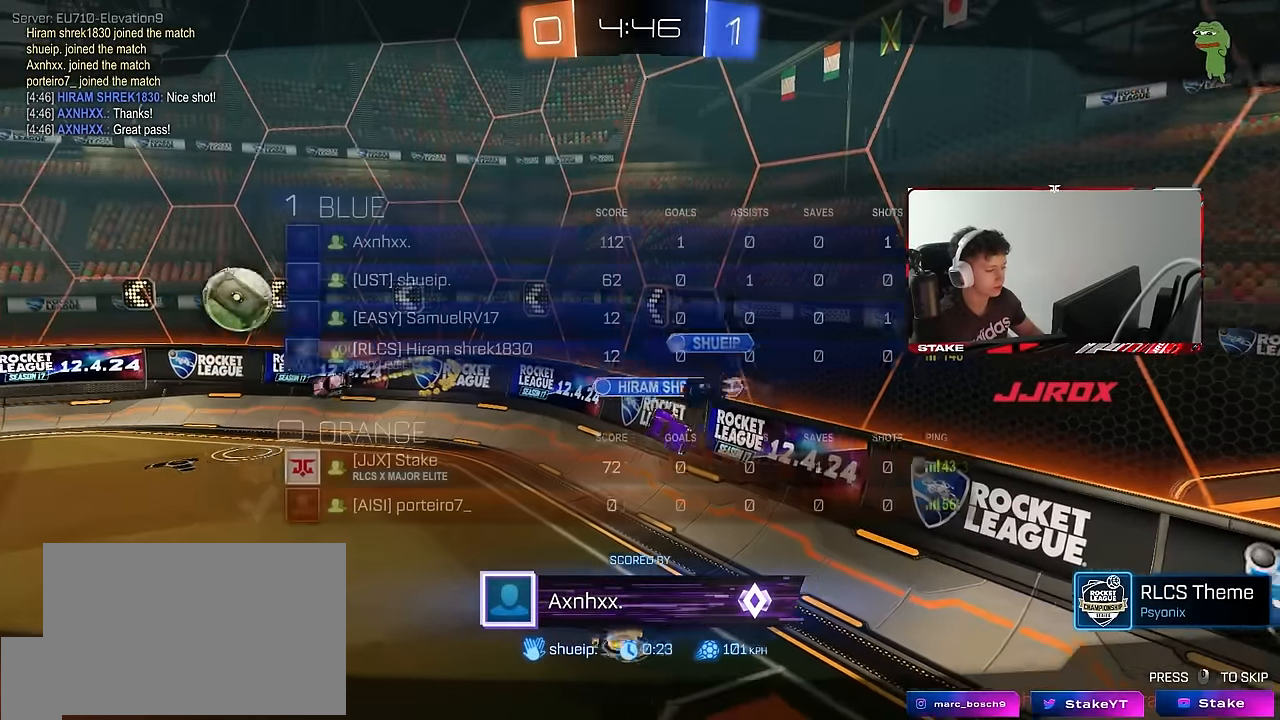
{"keys": ["tab"], "mouse": [], "events": []}
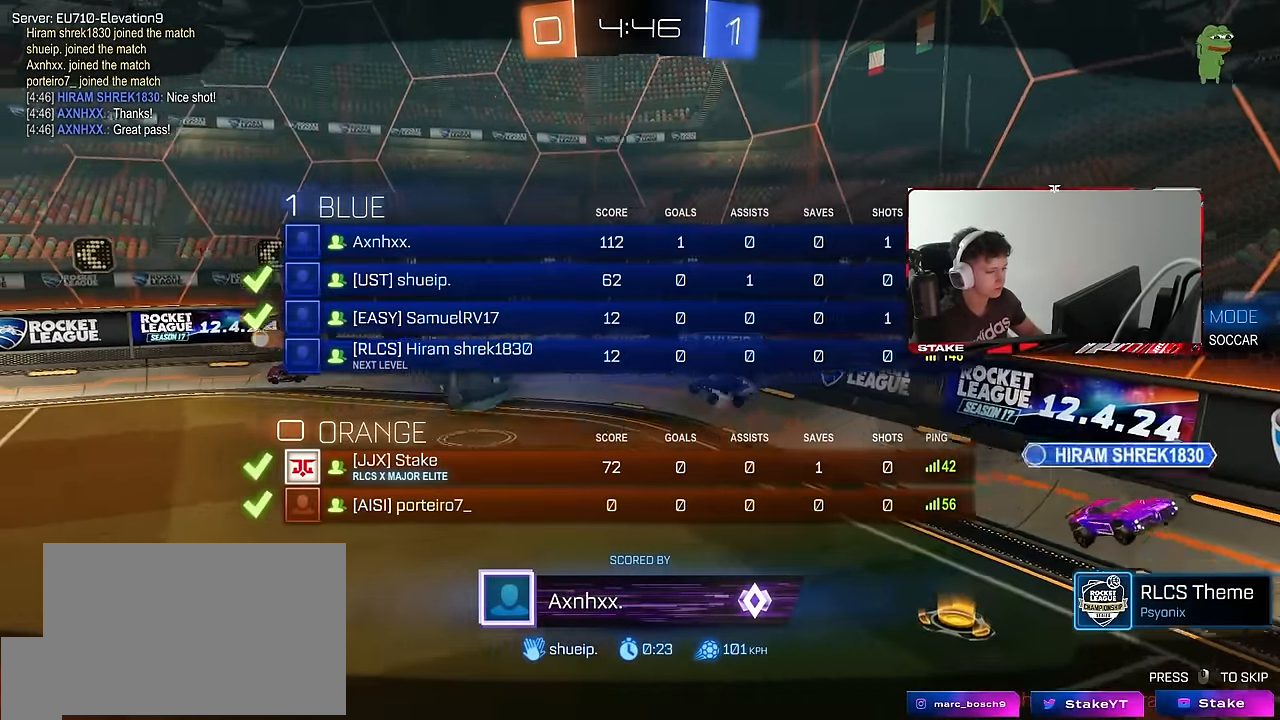
{"keys": [], "mouse": [], "events": [[300, "tab", "up"]]}
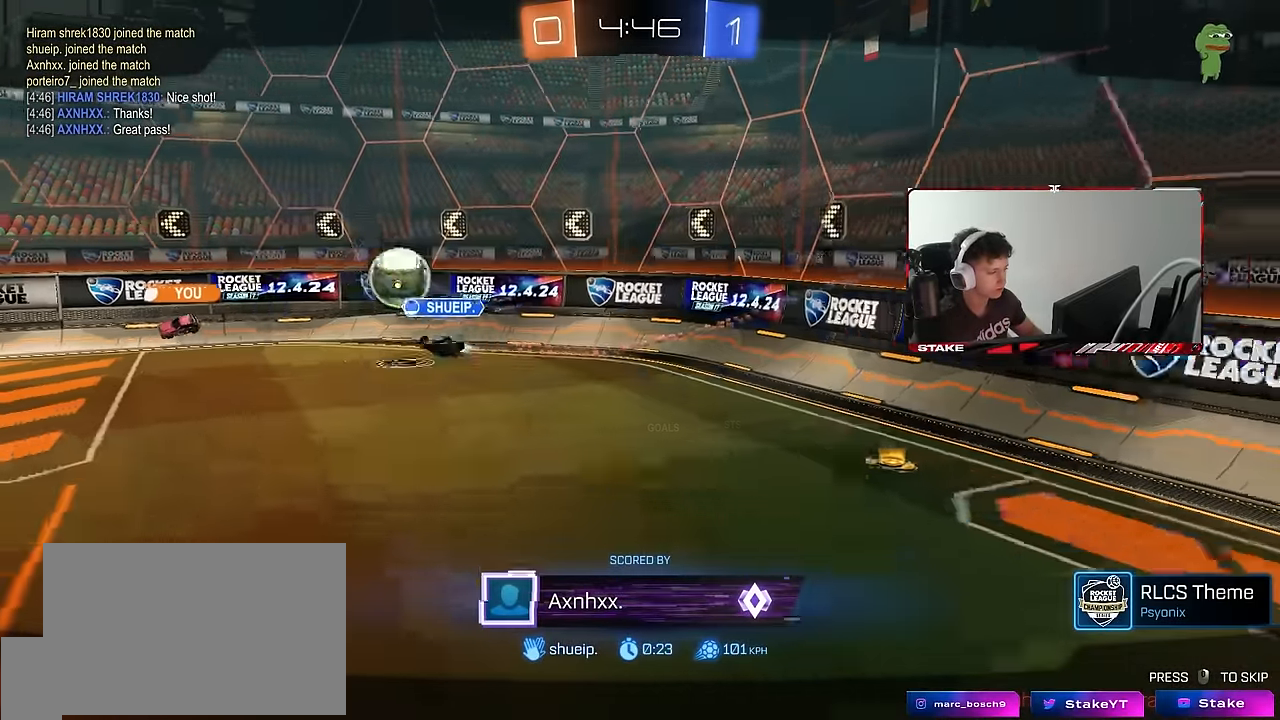
{"keys": [], "mouse": [], "events": []}
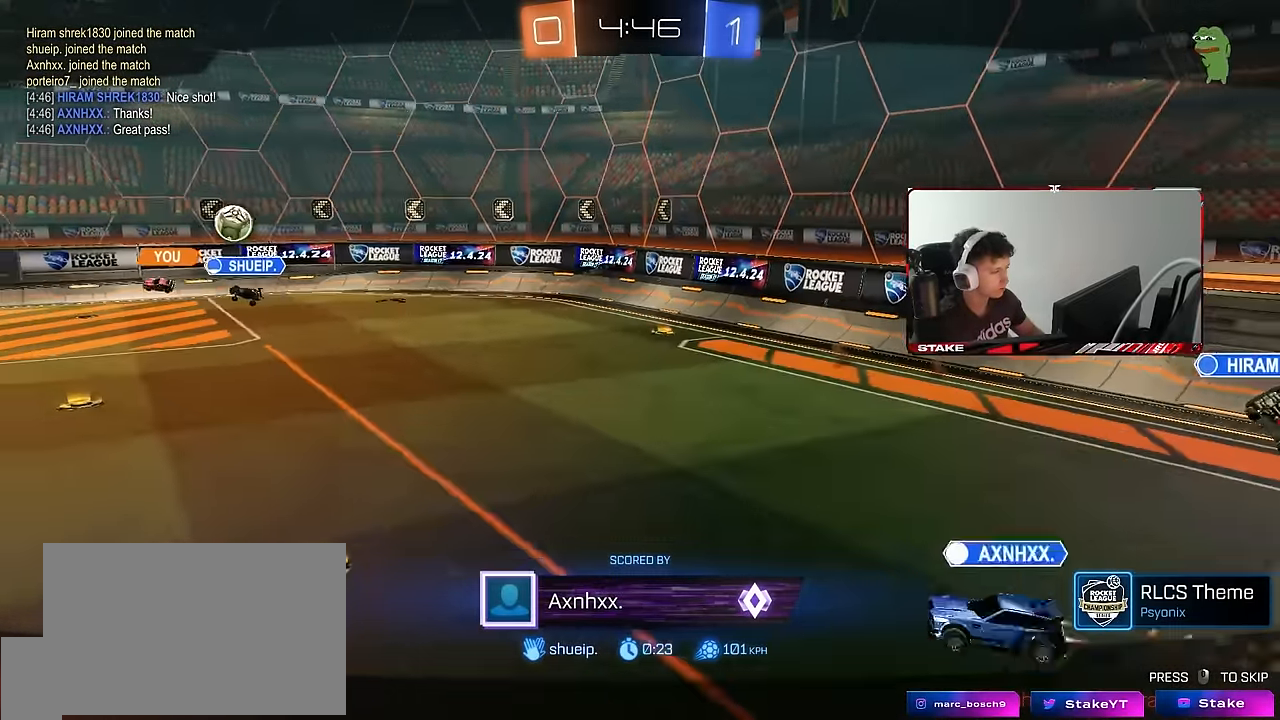
{"keys": [], "mouse": [], "events": []}
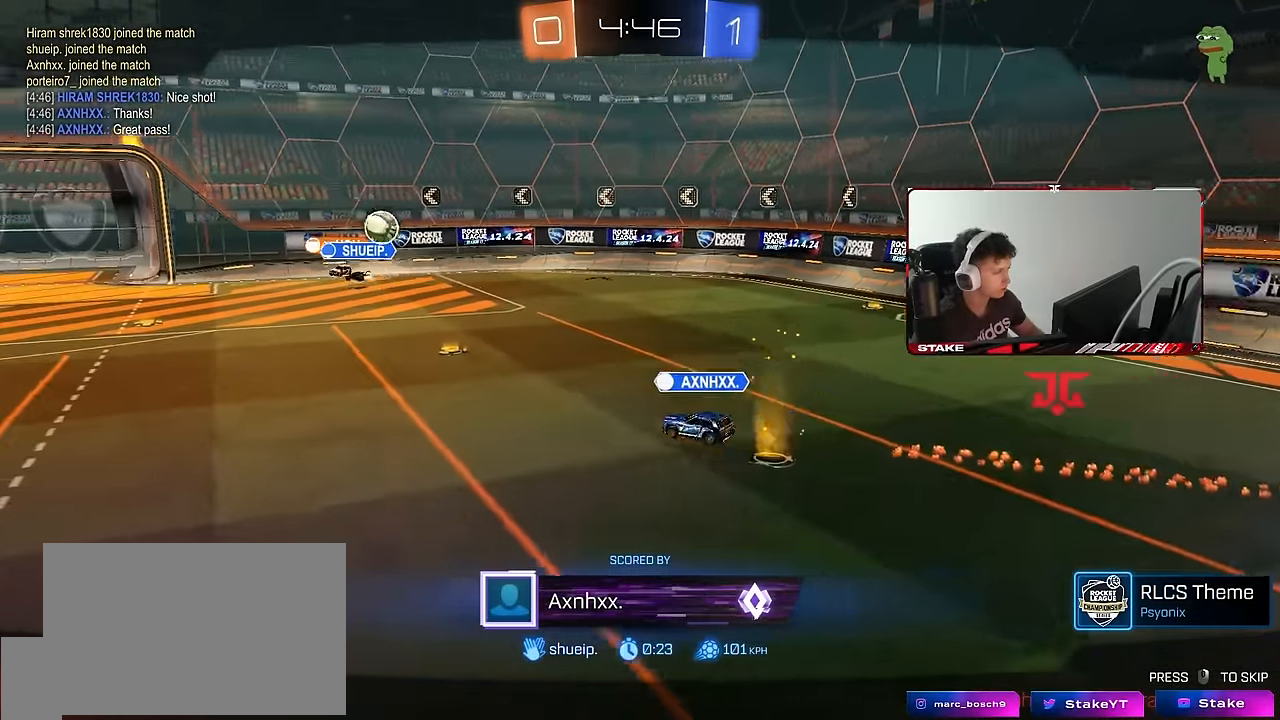
{"keys": [], "mouse": ["right"], "events": [[117, "mouse_right", "down"], [200, "mouse_right", "up"], [300, "mouse_right", "down"], [434, "mouse_right", "up"], [484, "mouse_right", "down"]]}
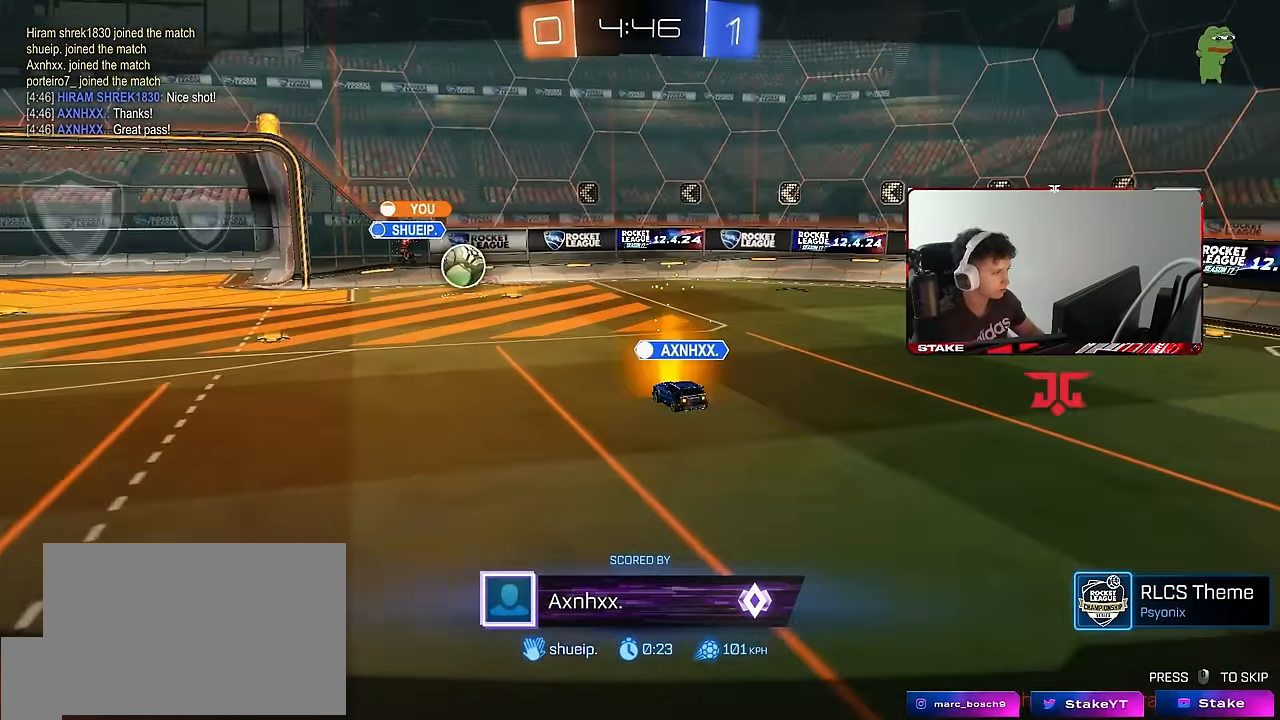
{"keys": [], "mouse": ["right"], "events": [[167, "mouse_right", "up"], [217, "mouse_right", "down"], [367, "mouse_right", "up"], [400, "mouse_right", "down"]]}
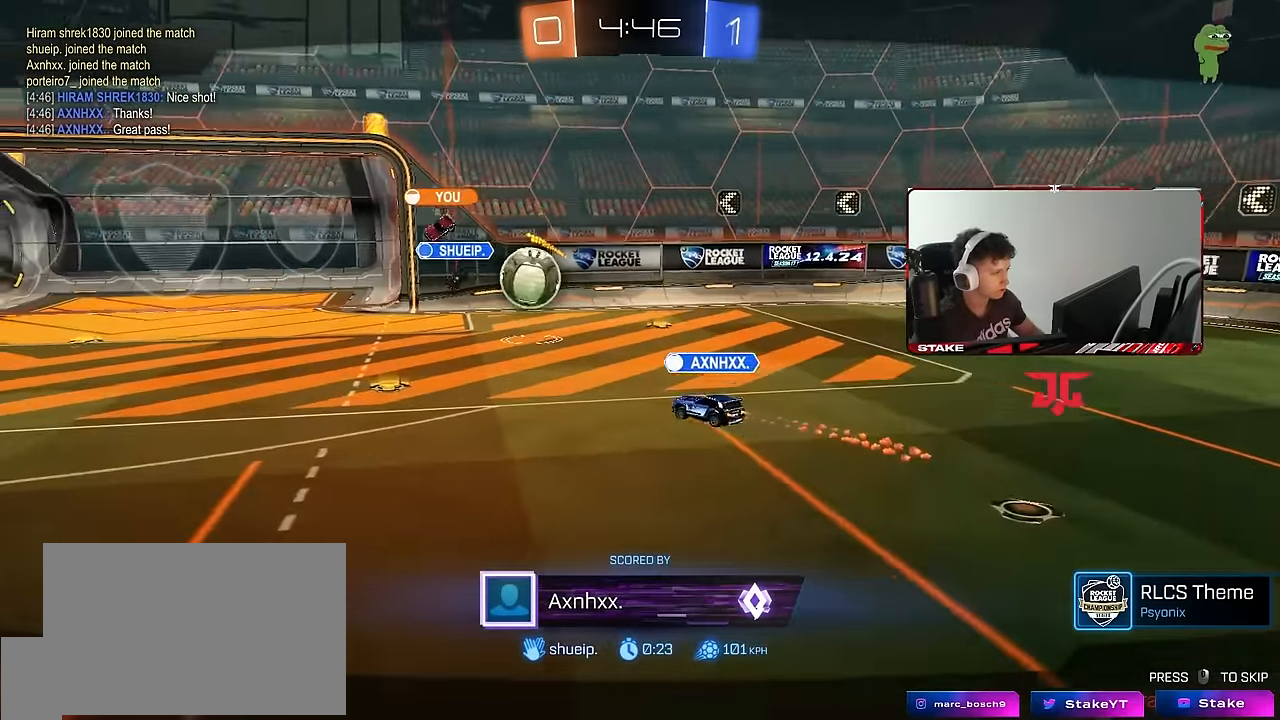
{"keys": [], "mouse": [], "events": [[100, "mouse_right", "up"], [134, "mouse_right", "down"], [283, "mouse_right", "up"], [333, "mouse_right", "down"], [467, "mouse_right", "up"]]}
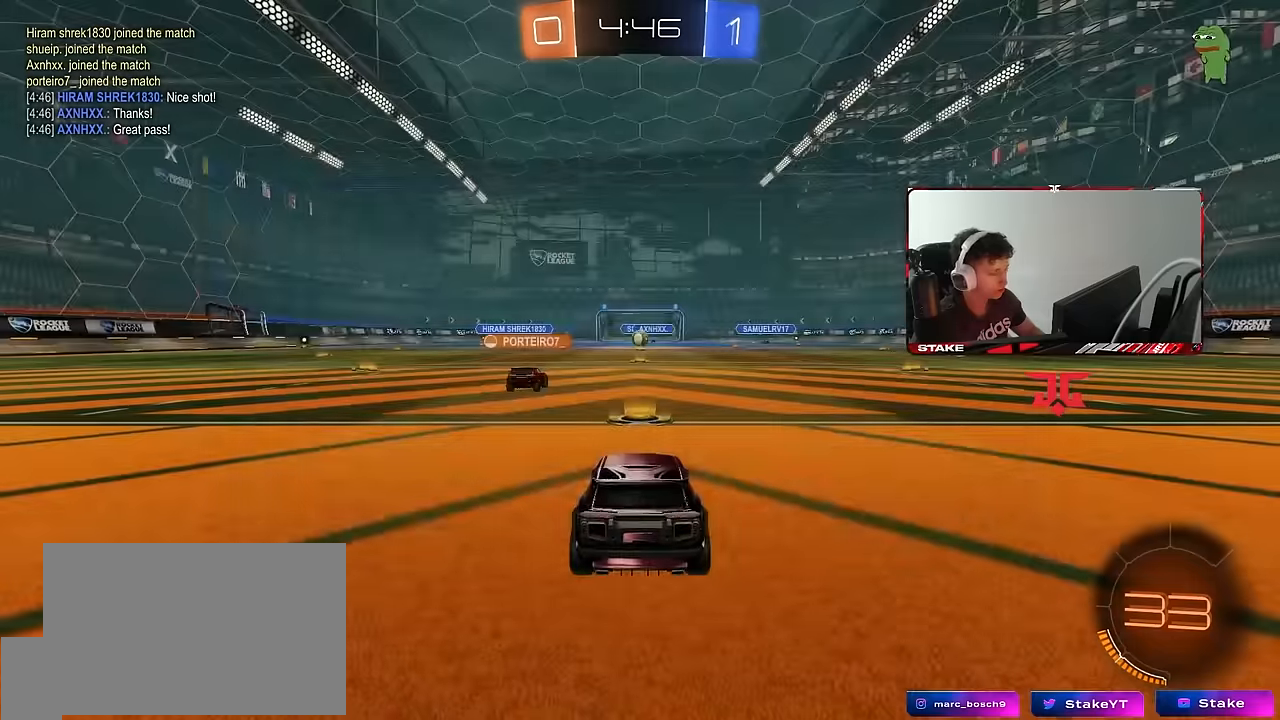
{"keys": [], "mouse": ["wheel"], "events": [[17, "mouse_right", "down"], [67, "tab", "down"], [150, "mouse_right", "up"], [200, "mouse_wheel", "down"], [250, "tab", "up"], [350, "mouse_wheel", "up"], [433, "mouse_wheel", "down"]]}
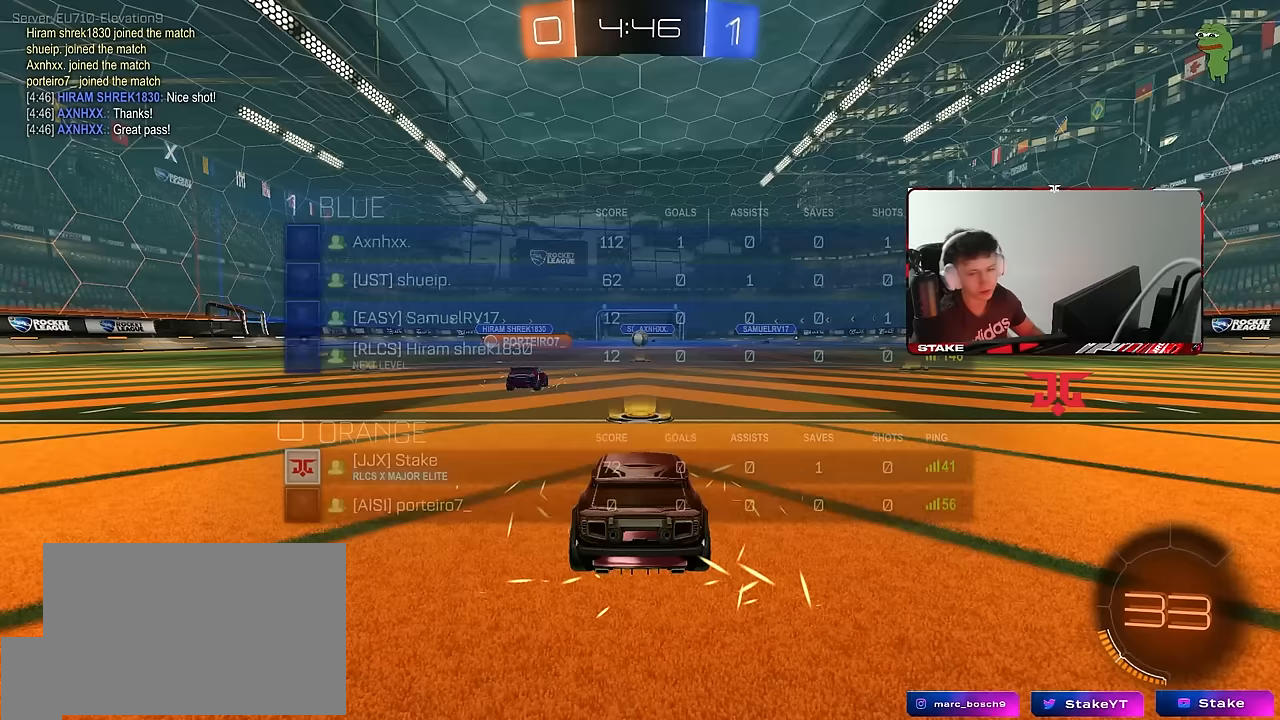
{"keys": [], "mouse": [], "events": [[33, "mouse_wheel", "up"]]}
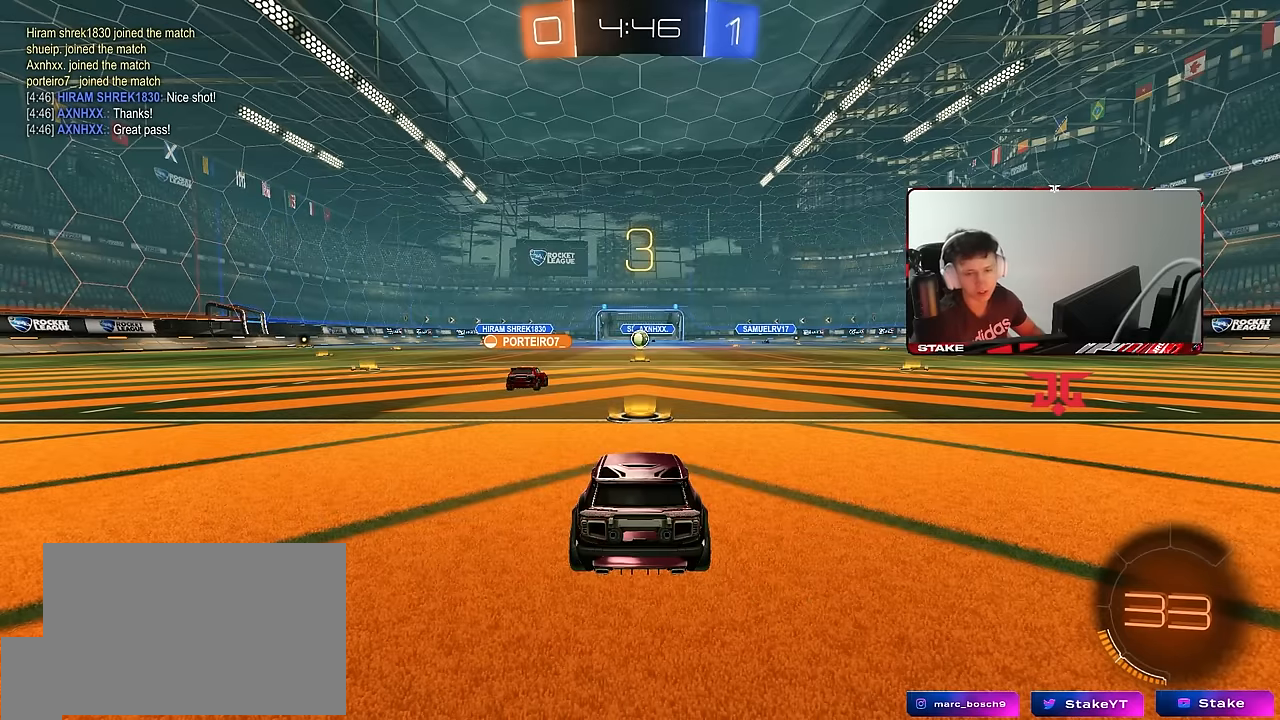
{"keys": [], "mouse": [], "events": []}
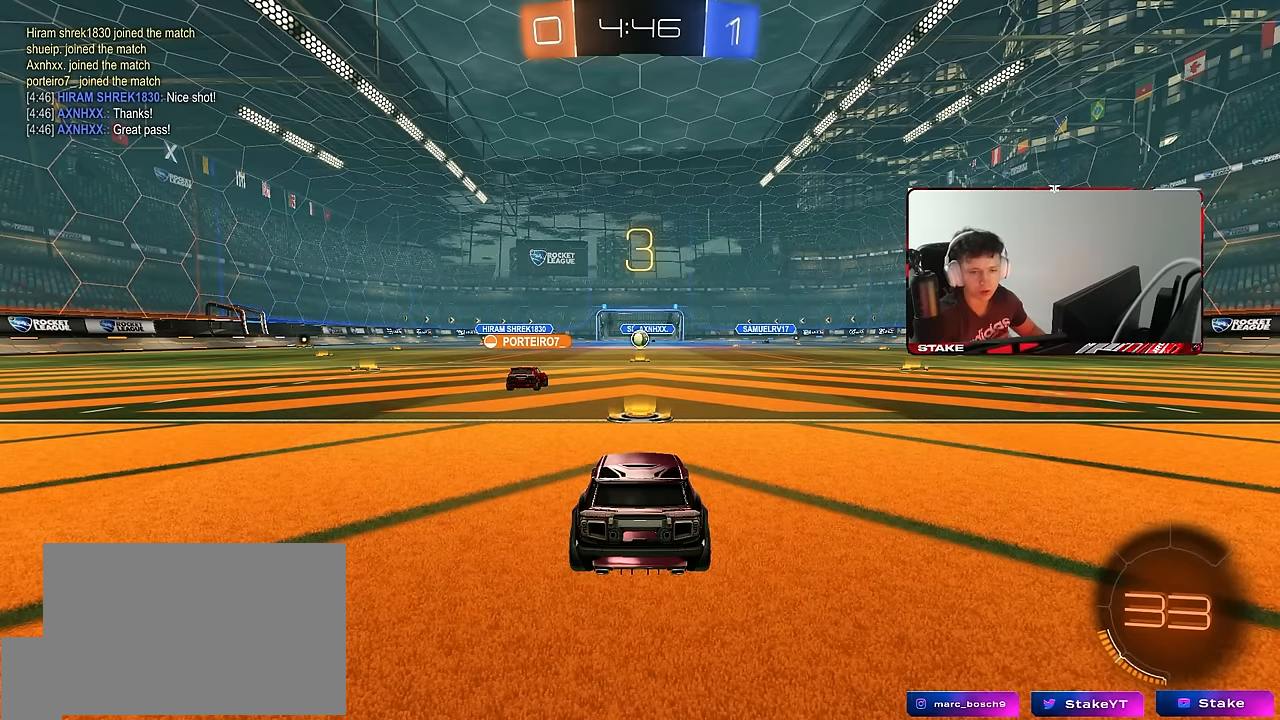
{"keys": ["tab"], "mouse": [], "events": [[200, "tab", "down"]]}
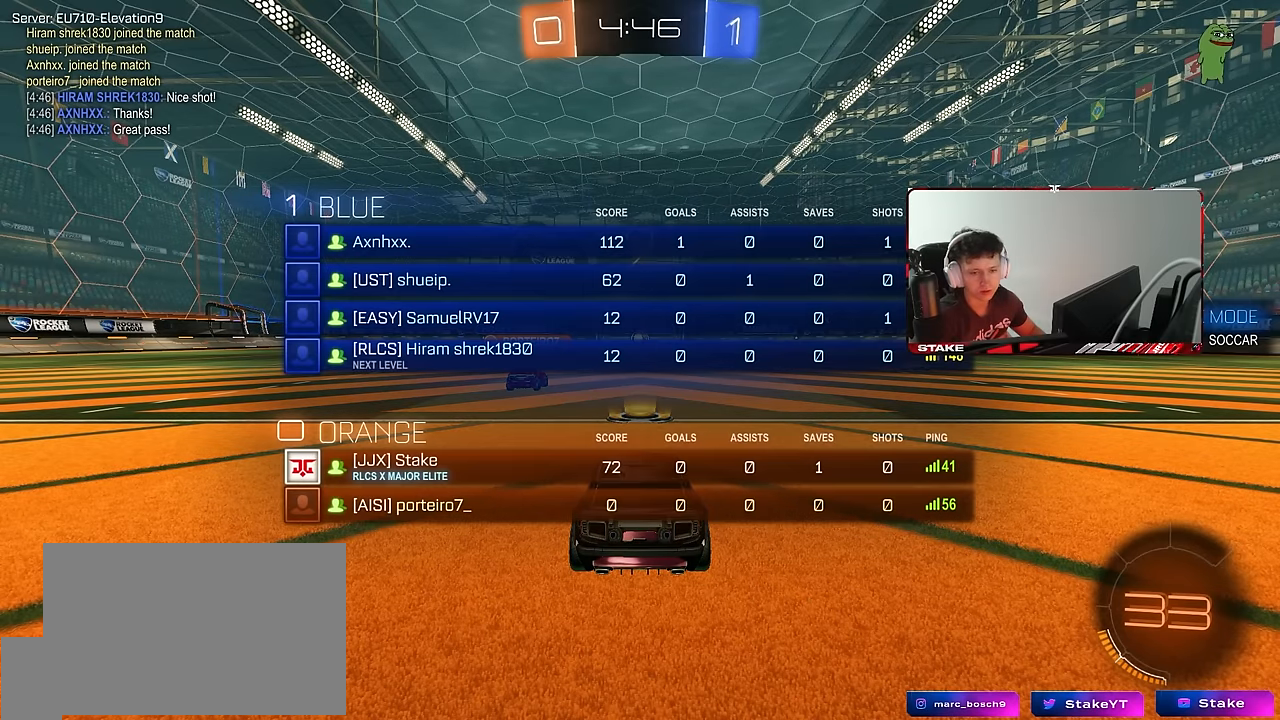
{"keys": [], "mouse": [], "events": [[33, "tab", "up"]]}
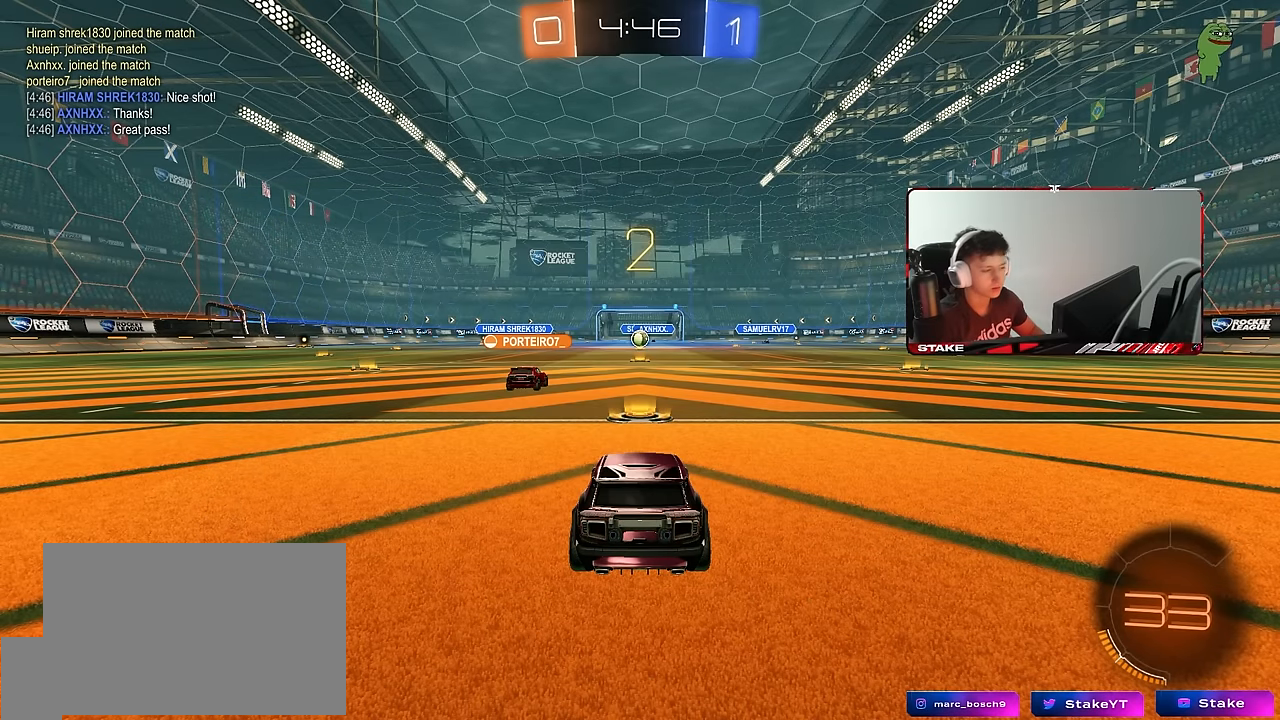
{"keys": ["tab"], "mouse": [], "events": [[417, "tab", "down"]]}
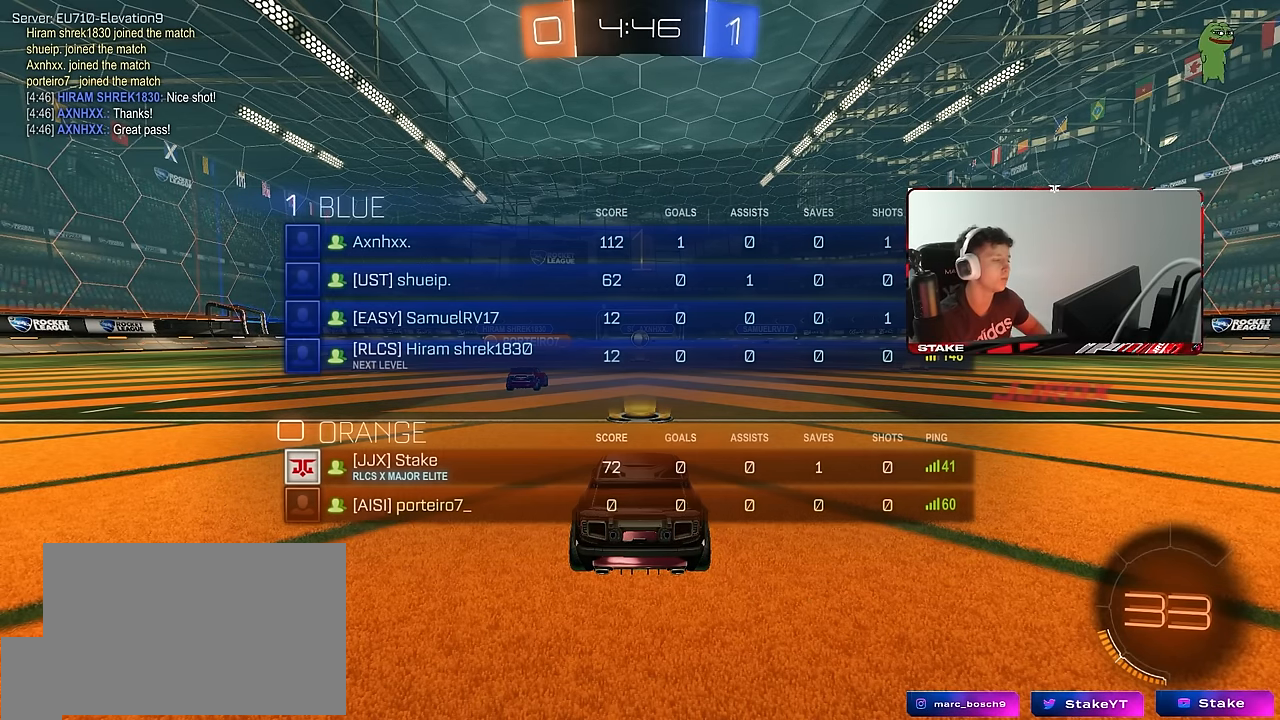
{"keys": ["w"], "mouse": [], "events": [[117, "tab", "up"], [200, "w", "down"]]}
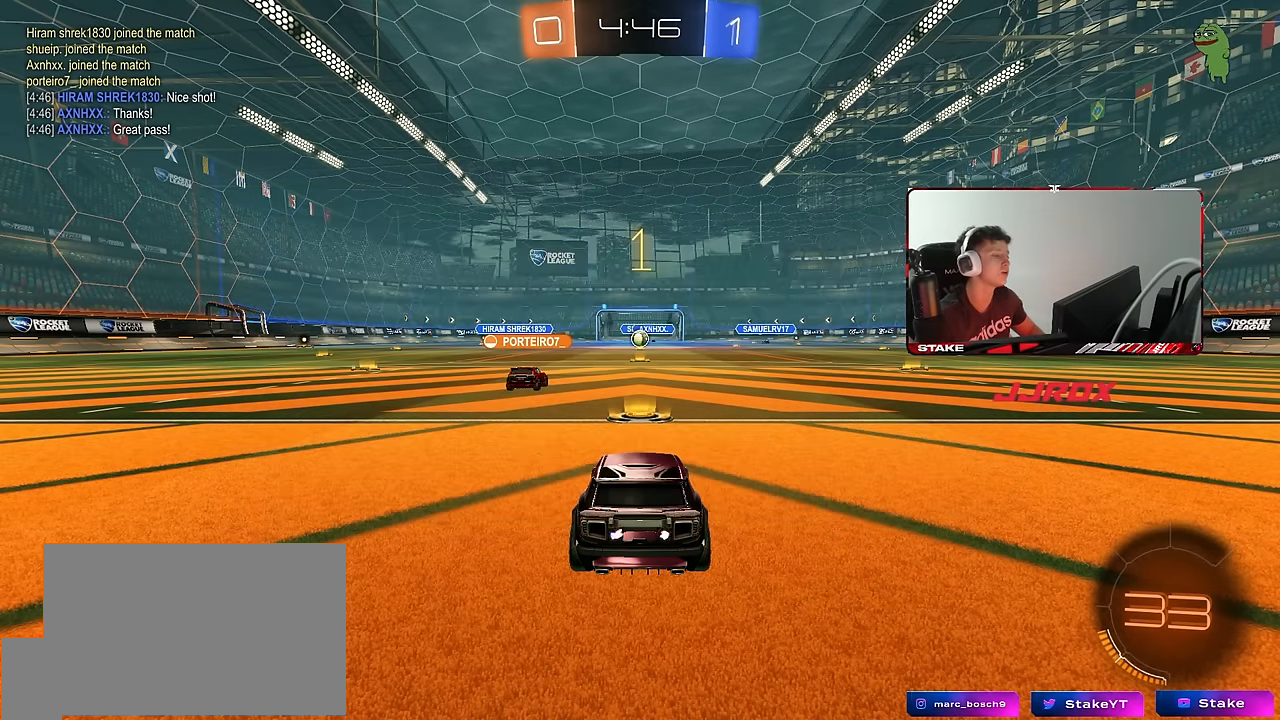
{"keys": ["a", "shift", "space", "w"], "mouse": [], "events": [[400, "a", "down"], [400, "shift", "down"], [450, "space", "down"]]}
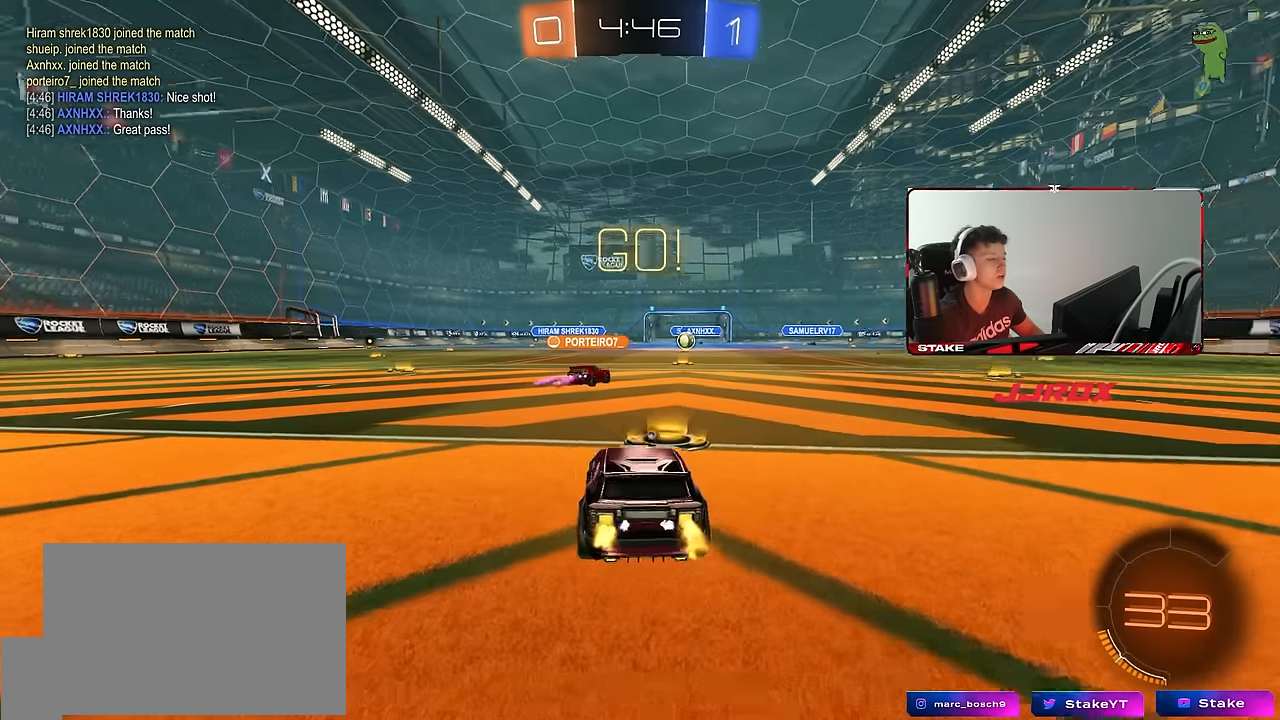
{"keys": ["a", "w"], "mouse": [], "events": [[50, "shift", "up"], [100, "space", "up"], [183, "space", "down"], [333, "space", "up"]]}
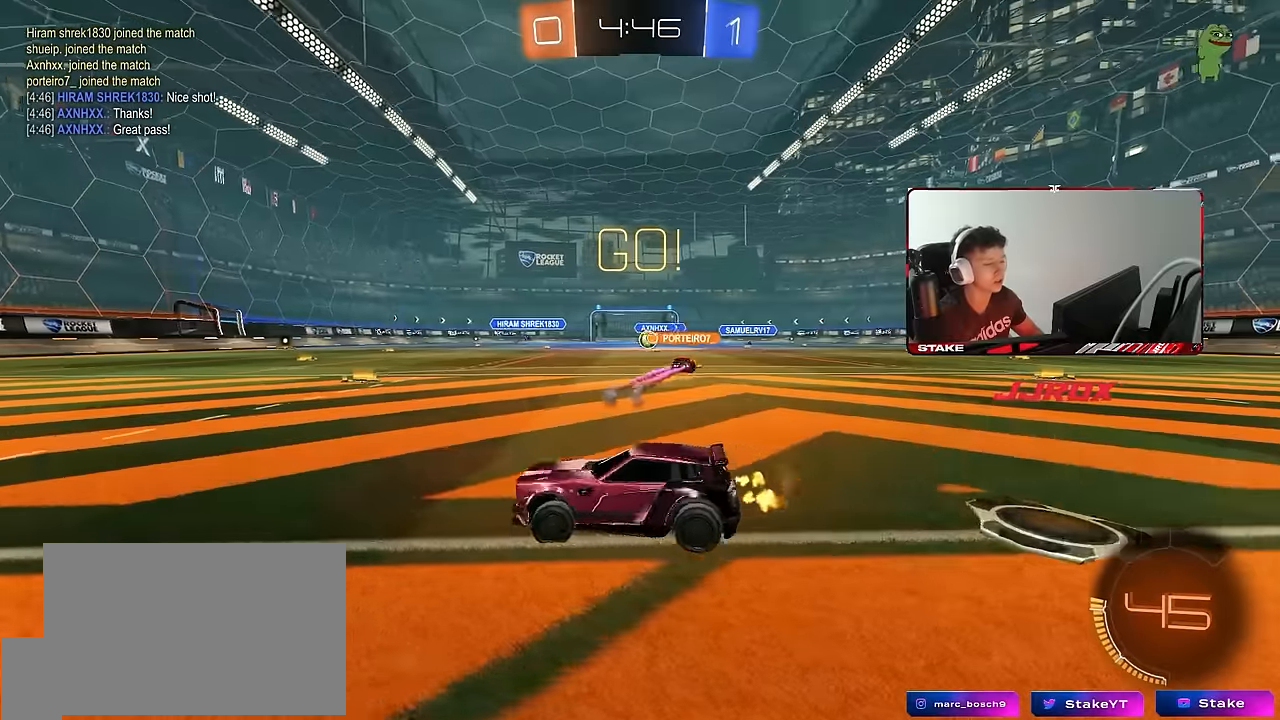
{"keys": ["a", "shift", "w"], "mouse": [], "events": [[150, "a", "up"], [300, "a", "down"], [350, "shift", "down"]]}
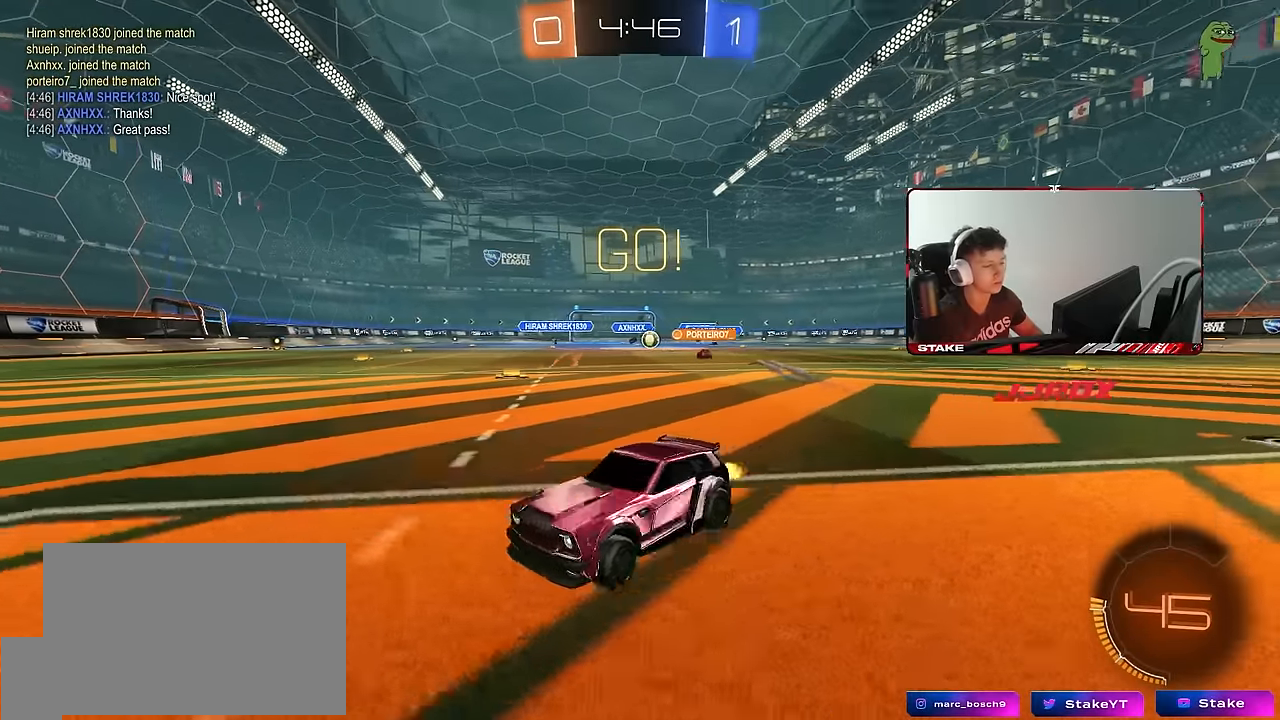
{"keys": ["a", "w"], "mouse": [], "events": [[33, "shift", "up"], [450, "shift", "down"], [500, "shift", "up"]]}
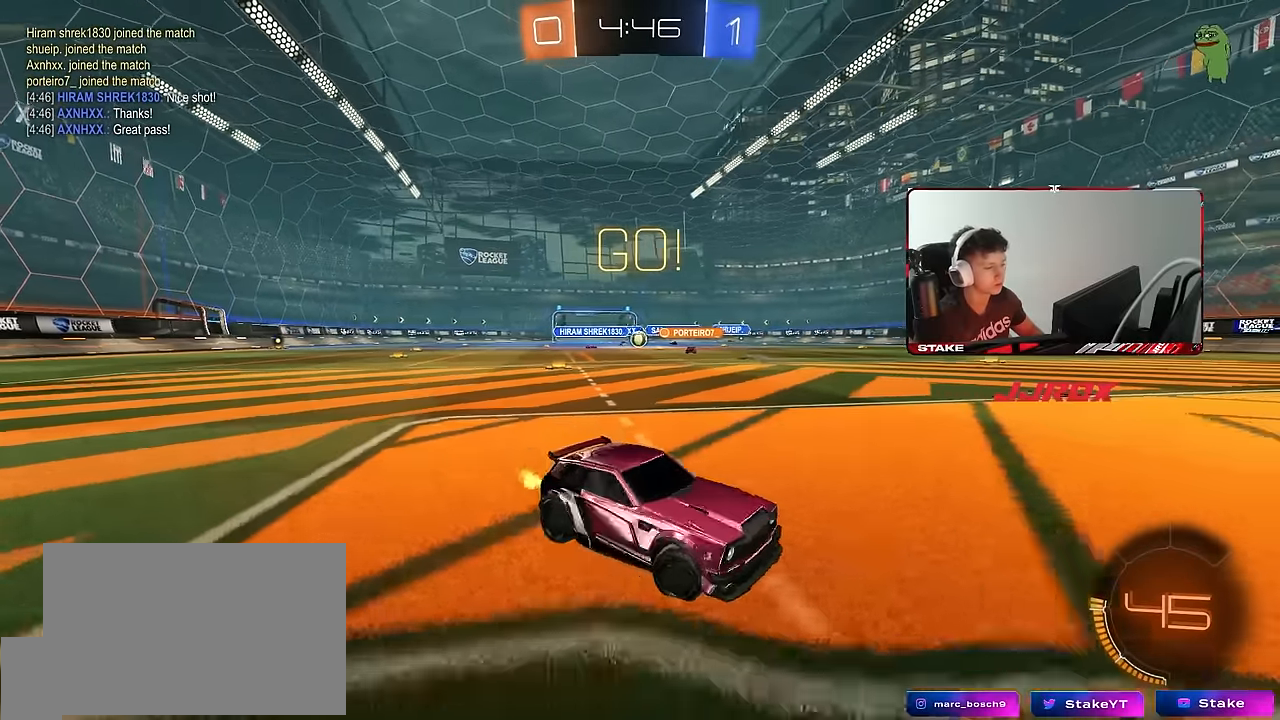
{"keys": ["a", "w"], "mouse": [], "events": [[100, "a", "up"], [183, "a", "down"], [283, "shift", "down"], [383, "shift", "up"]]}
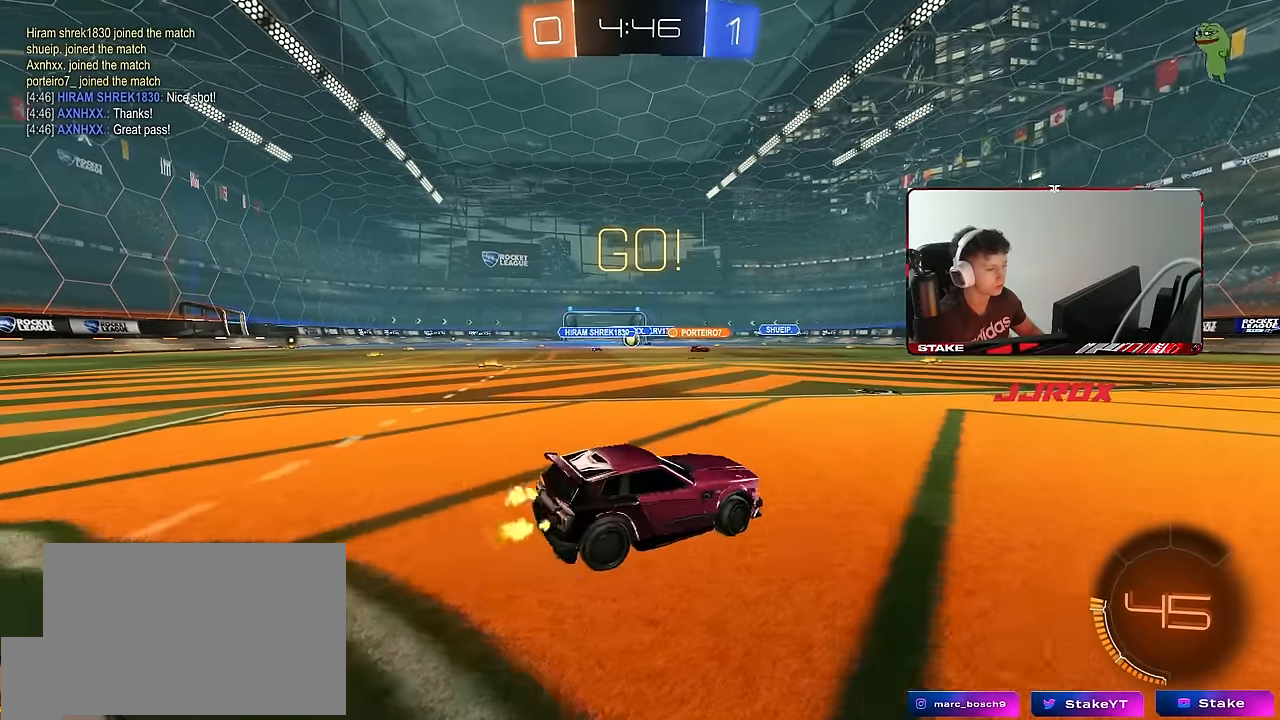
{"keys": ["a", "shift", "w"], "mouse": [], "events": [[400, "shift", "down"]]}
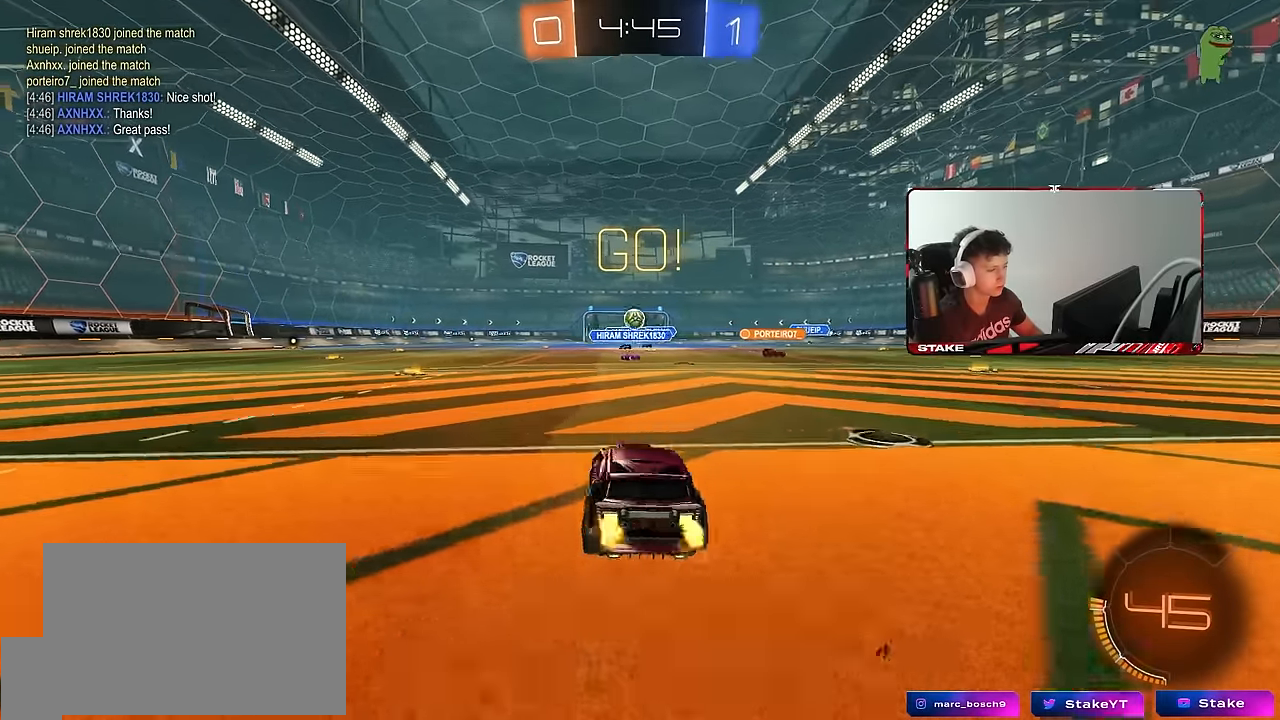
{"keys": ["d", "s"], "mouse": ["right"], "events": [[33, "shift", "up"], [133, "mouse_left", "down"], [166, "a", "up"], [216, "d", "down"], [216, "mouse_left", "up"], [316, "shift", "down"], [366, "shift", "up"], [400, "w", "up"], [450, "mouse_right", "down"], [500, "s", "down"]]}
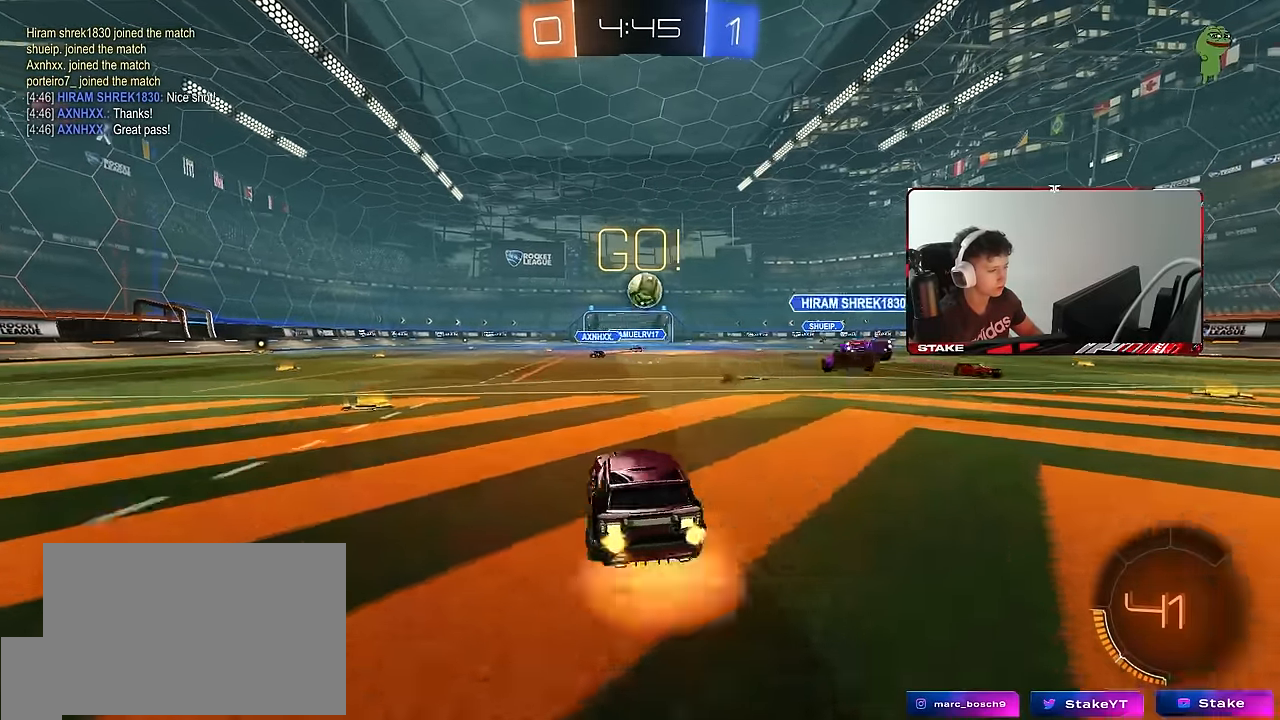
{"keys": ["a", "w"], "mouse": ["left"], "events": [[50, "a", "down"], [100, "d", "up"], [100, "shift", "down"], [150, "mouse_left", "down"], [150, "mouse_right", "up"], [150, "shift", "up"], [183, "s", "up"], [333, "w", "down"]]}
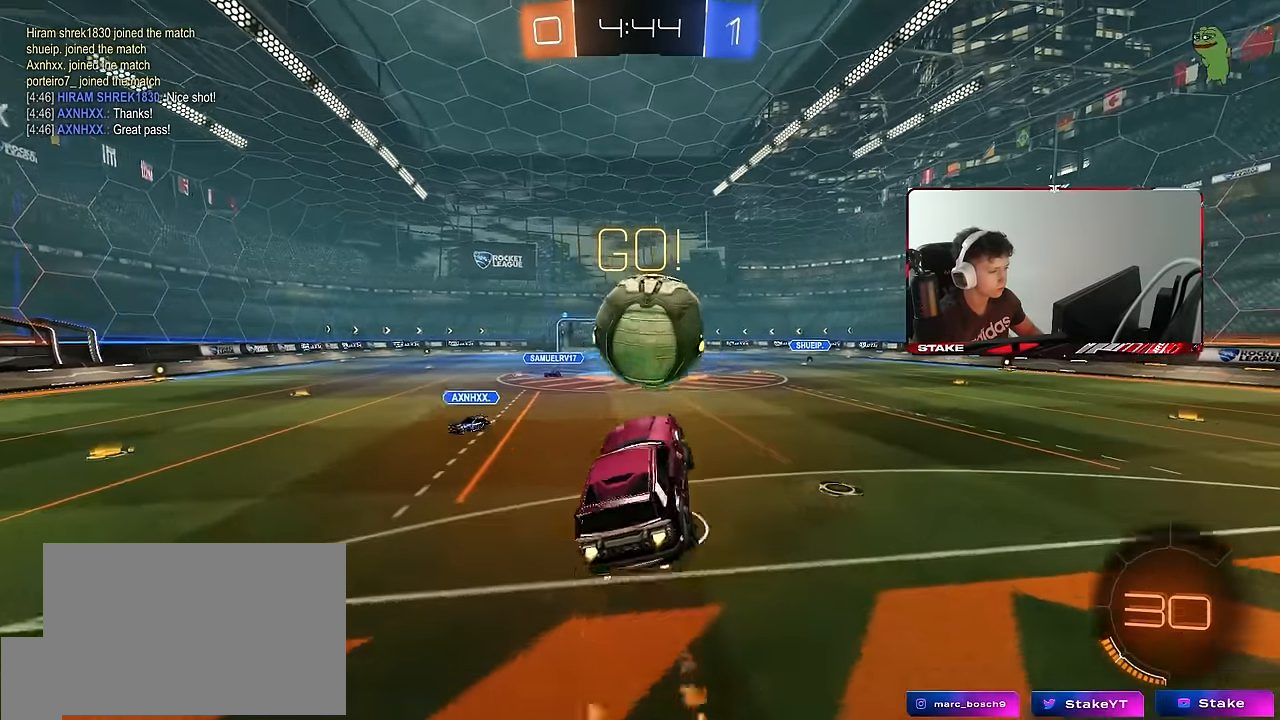
{"keys": ["d", "shift", "space"], "mouse": ["left"], "events": [[16, "a", "up"], [16, "d", "down"], [16, "mouse_right", "down"], [16, "shift", "down"], [150, "s", "down"], [150, "w", "up"], [200, "mouse_right", "up"], [483, "s", "up"], [483, "space", "down"]]}
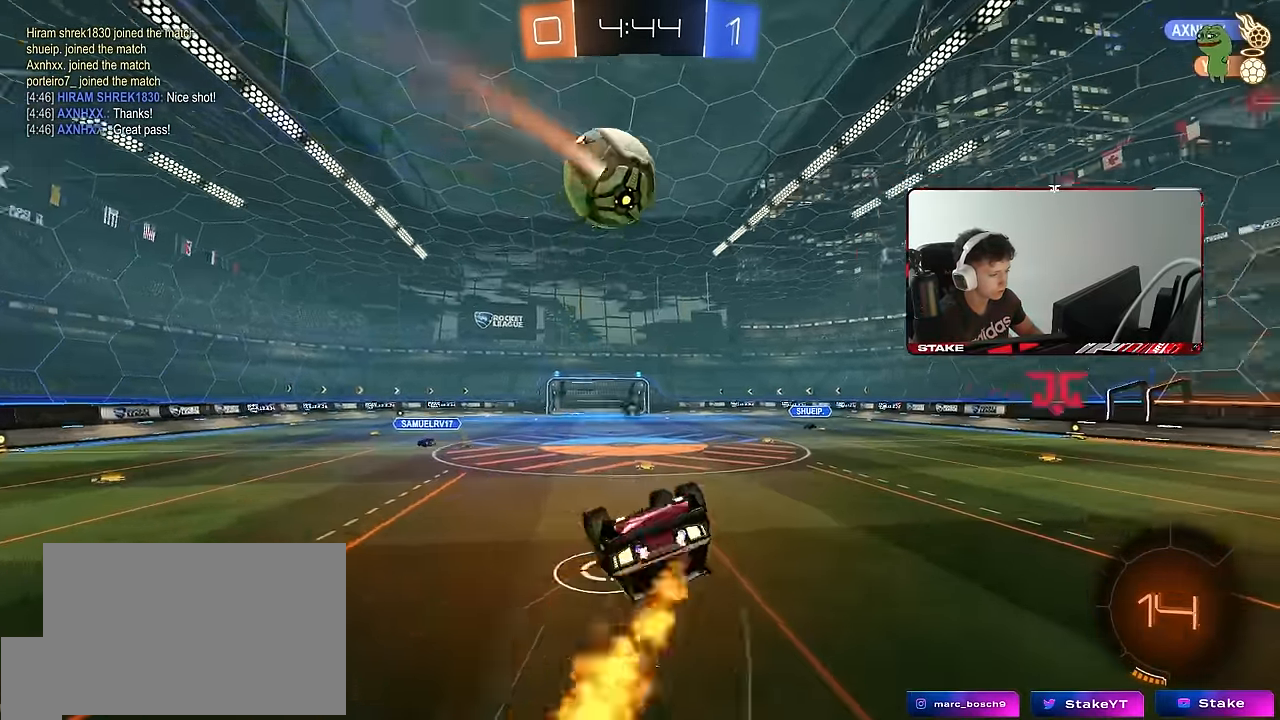
{"keys": ["d"], "mouse": [], "events": [[83, "s", "down"], [166, "space", "up"], [366, "mouse_left", "up"], [366, "shift", "up"], [400, "s", "up"]]}
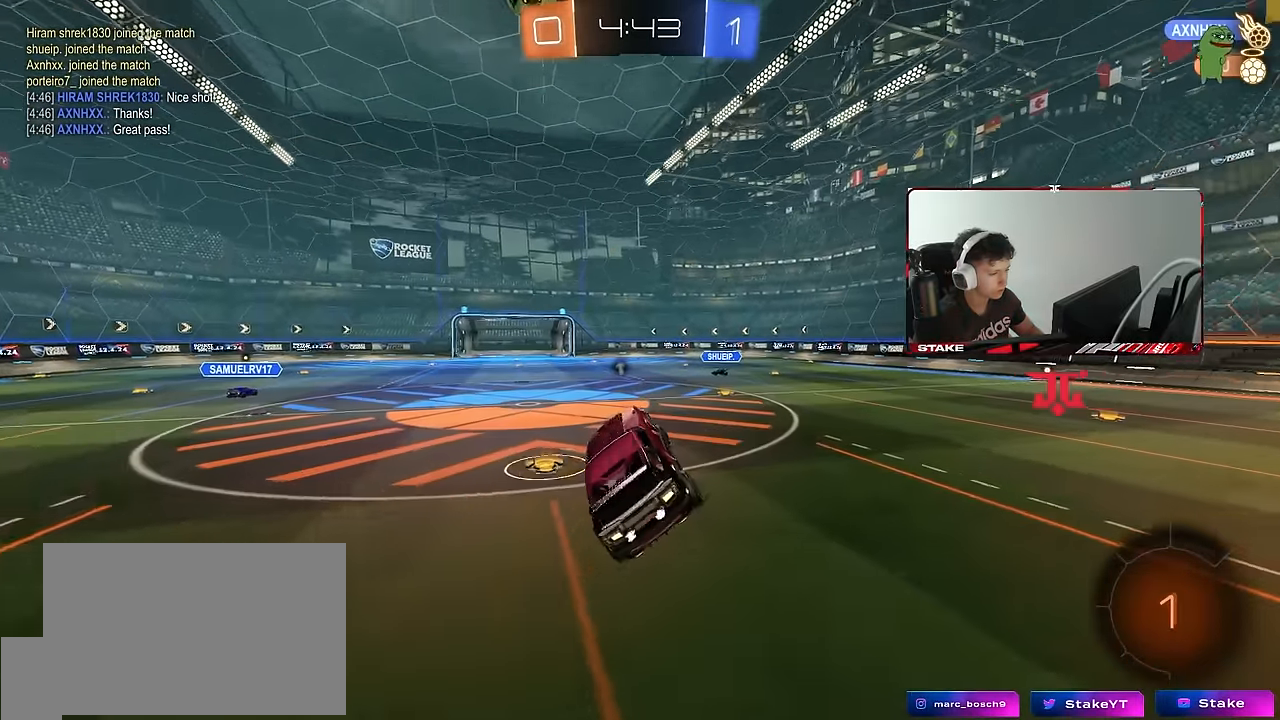
{"keys": ["d", "w"], "mouse": ["left"], "events": [[50, "d", "up"], [100, "a", "down"], [150, "w", "down"], [183, "w", "up"], [233, "a", "up"], [333, "w", "down"], [383, "d", "down"], [466, "mouse_left", "down"]]}